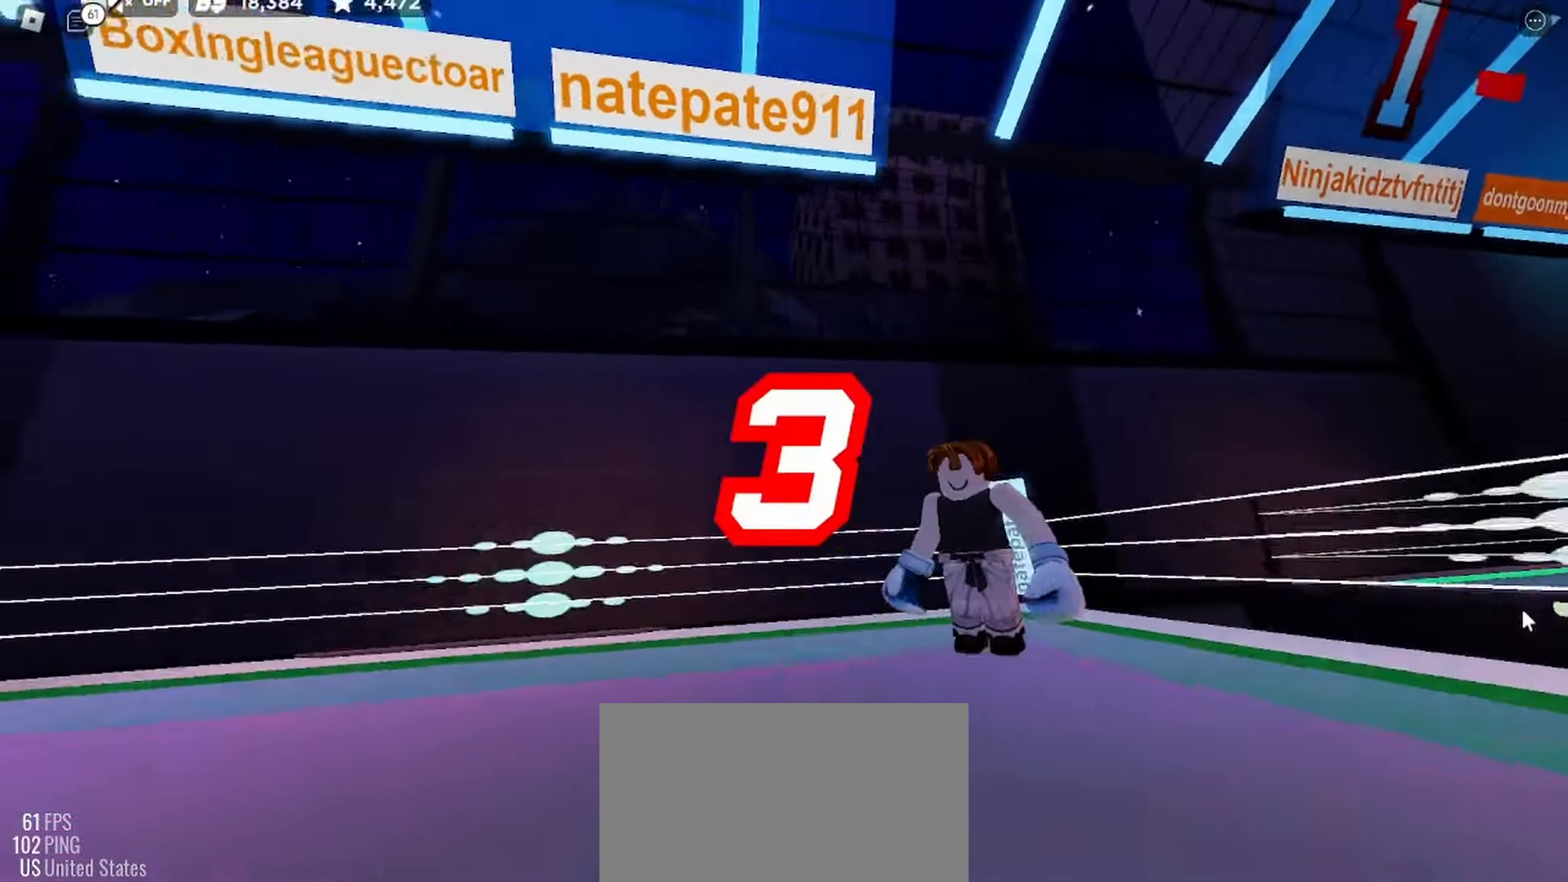
Gameplay with keyboard and mouse; each line is a JSON object with the keys and mouse buttons held at the frame after it. "events" lists presses ("down") and releases ("up") of "c", "ctrl", "e", "r", "space", "x" and "mouse_left" between this image and that frame as [ms after this image, input, new state], when the widget could be followed in between. "mouse_left" = the "left" button of the "mouse" list. No other keys are recorded. Mouse movement is not recorded.
{"keys": [], "mouse": [], "events": []}
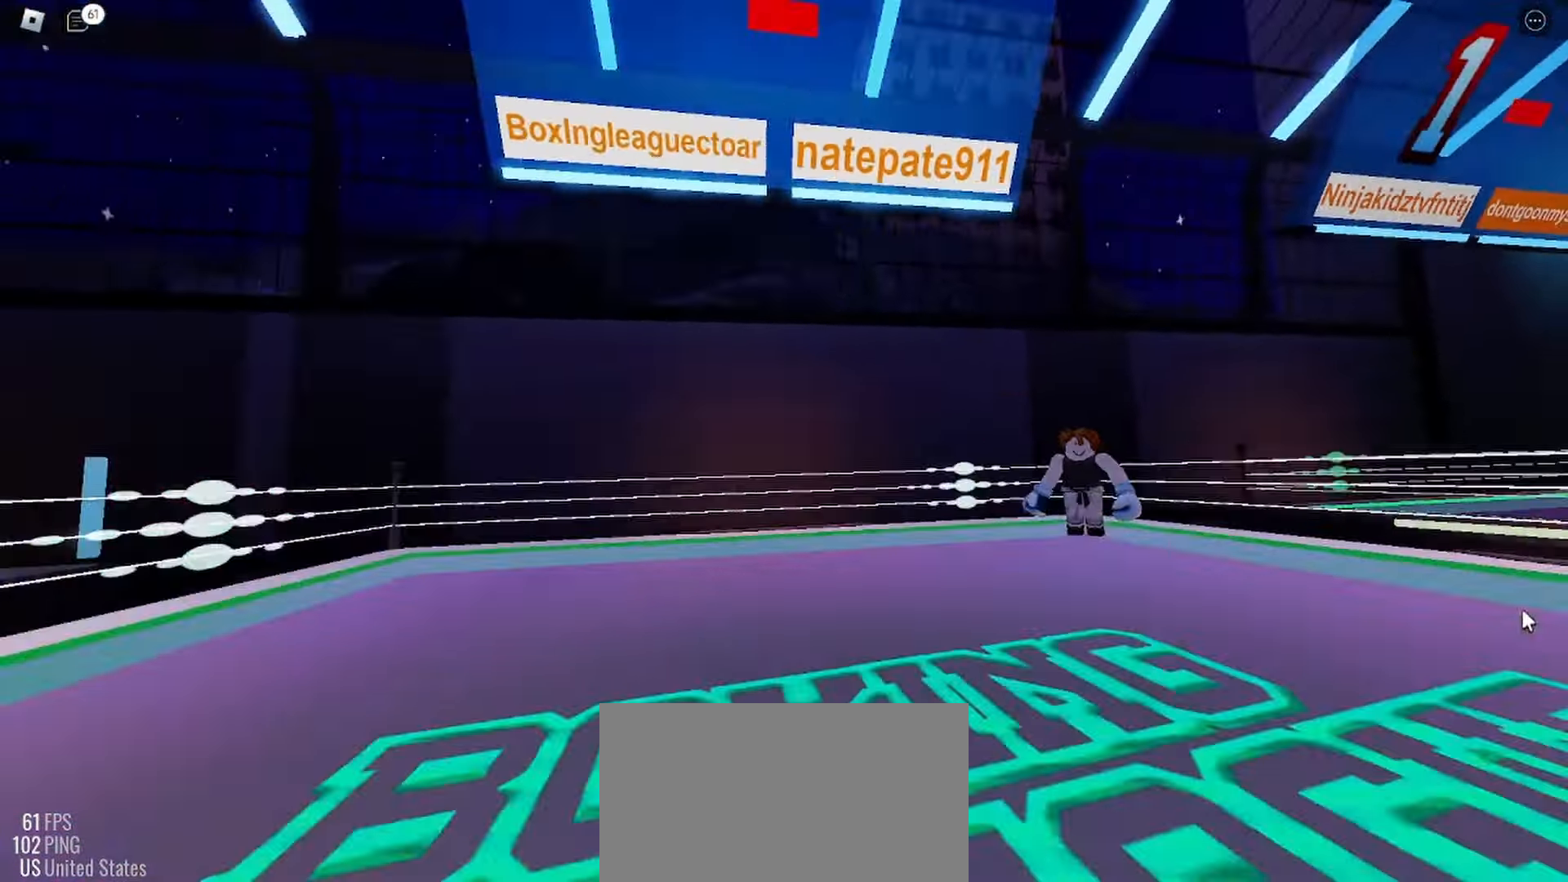
{"keys": [], "mouse": [], "events": []}
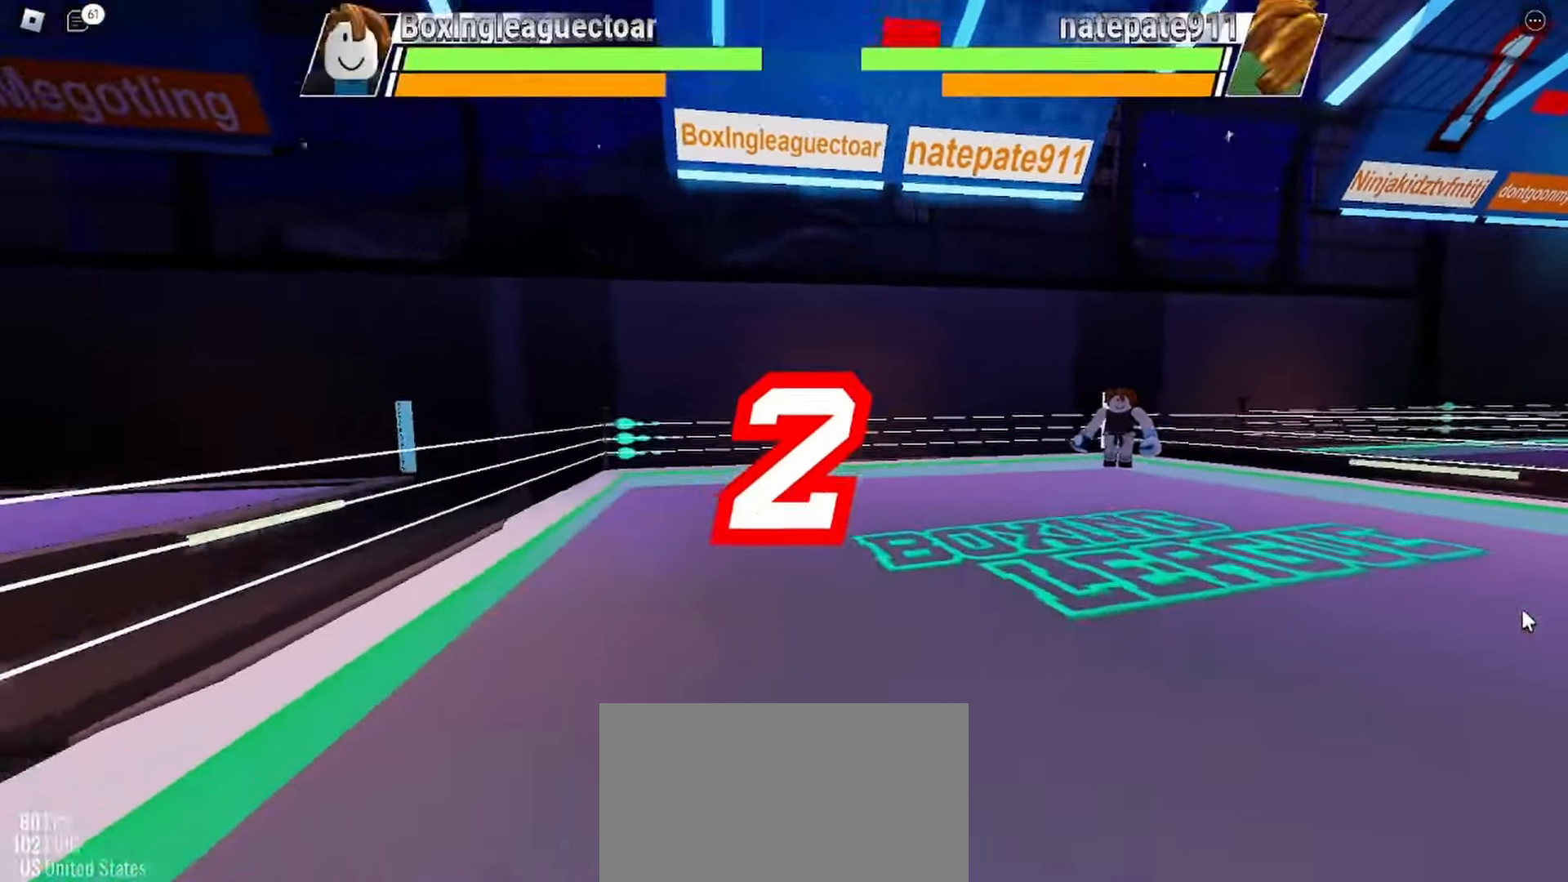
{"keys": [], "mouse": [], "events": []}
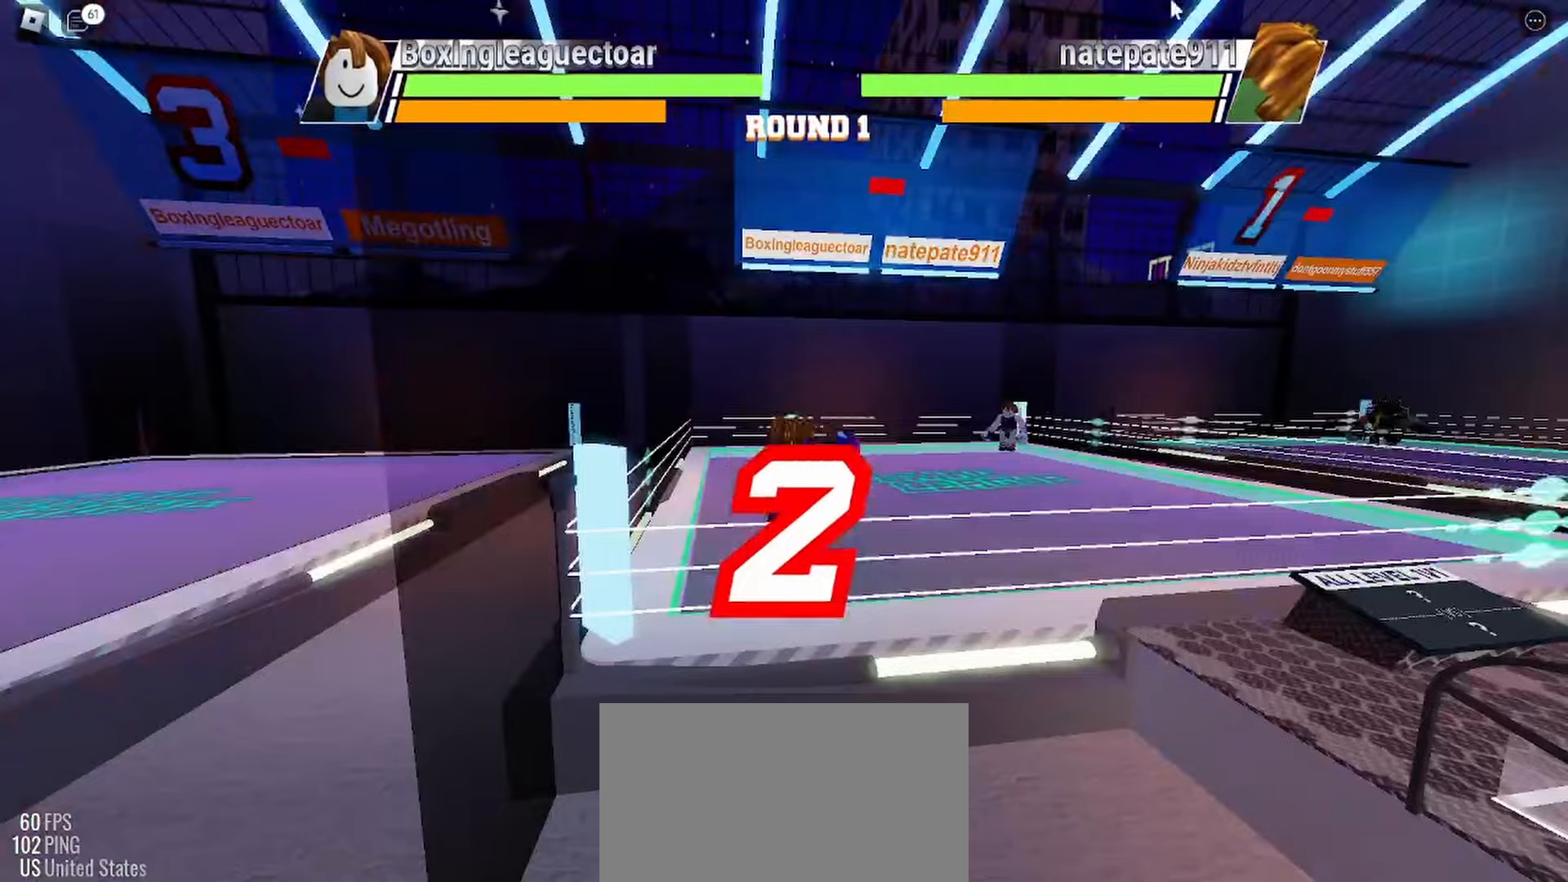
{"keys": [], "mouse": [], "events": []}
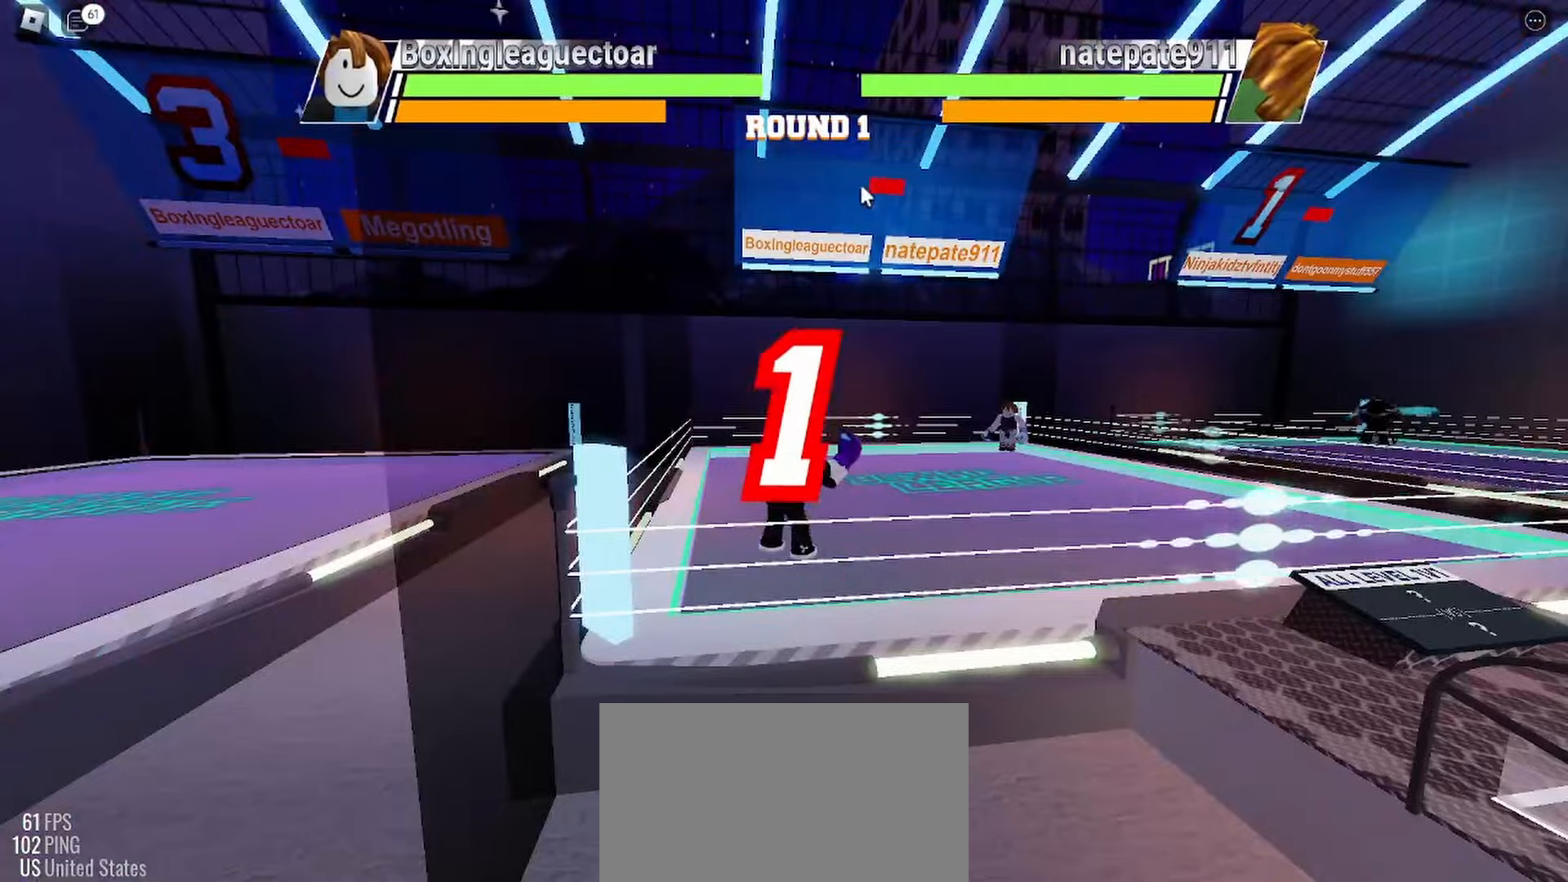
{"keys": [], "mouse": [], "events": []}
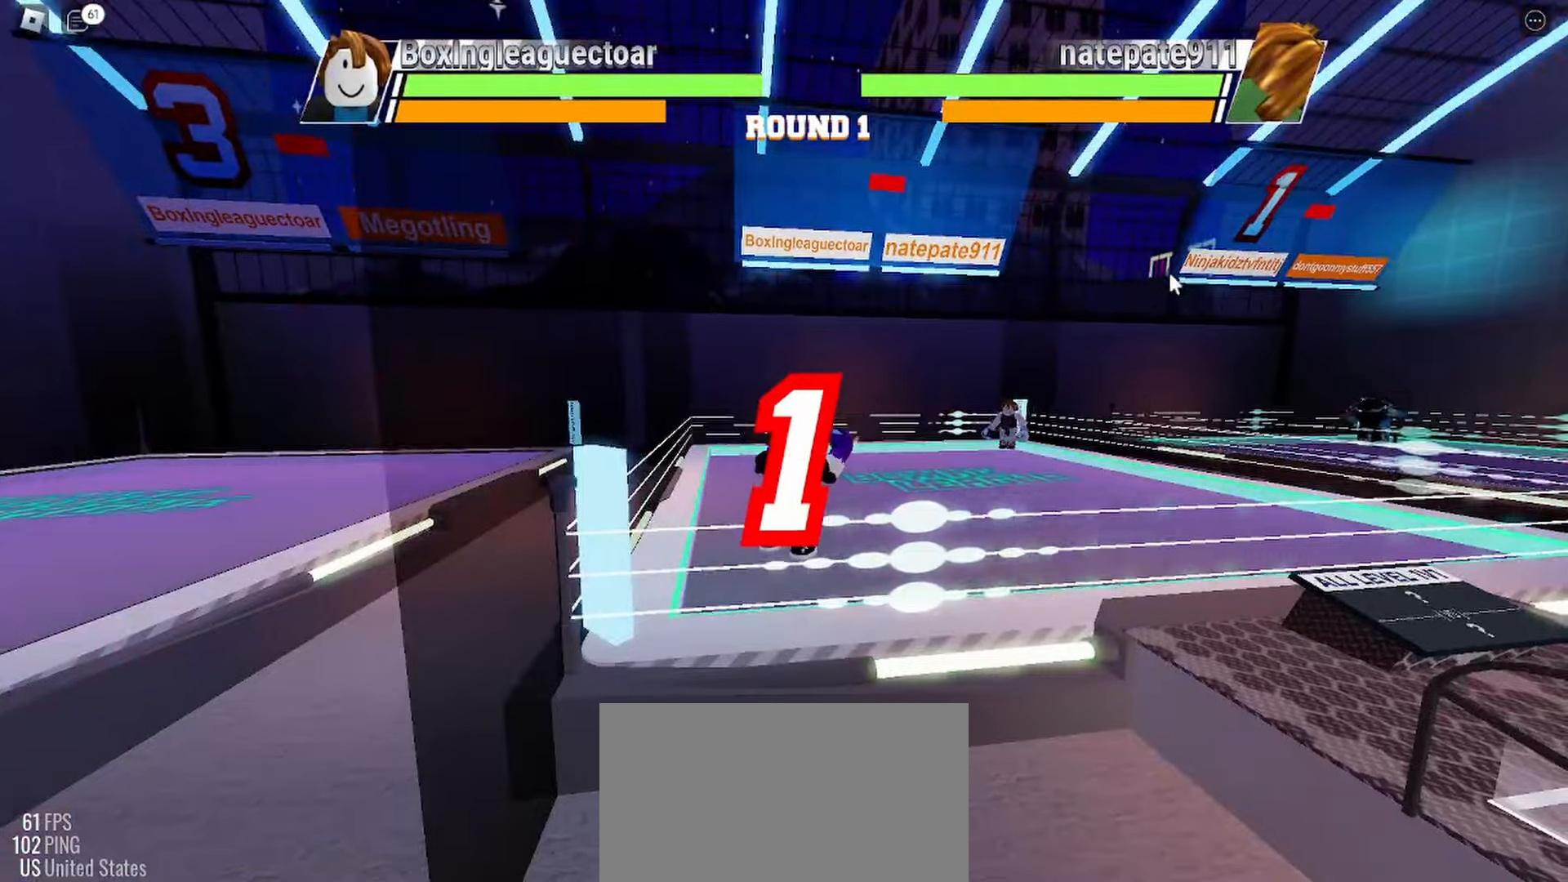
{"keys": [], "mouse": [], "events": []}
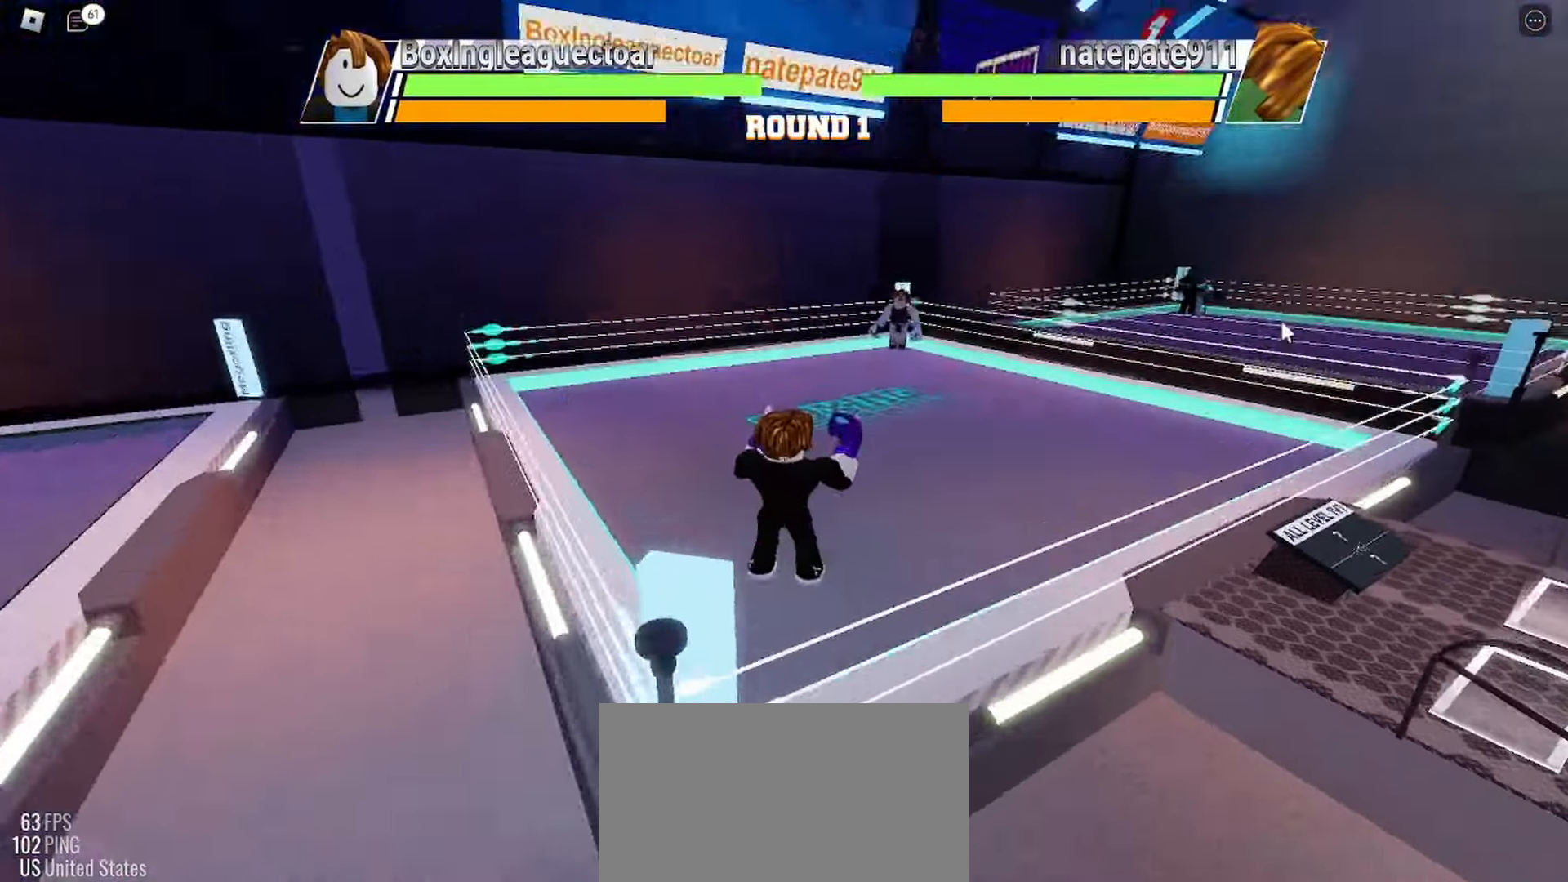
{"keys": ["space"], "mouse": [], "events": [[233, "space", "down"]]}
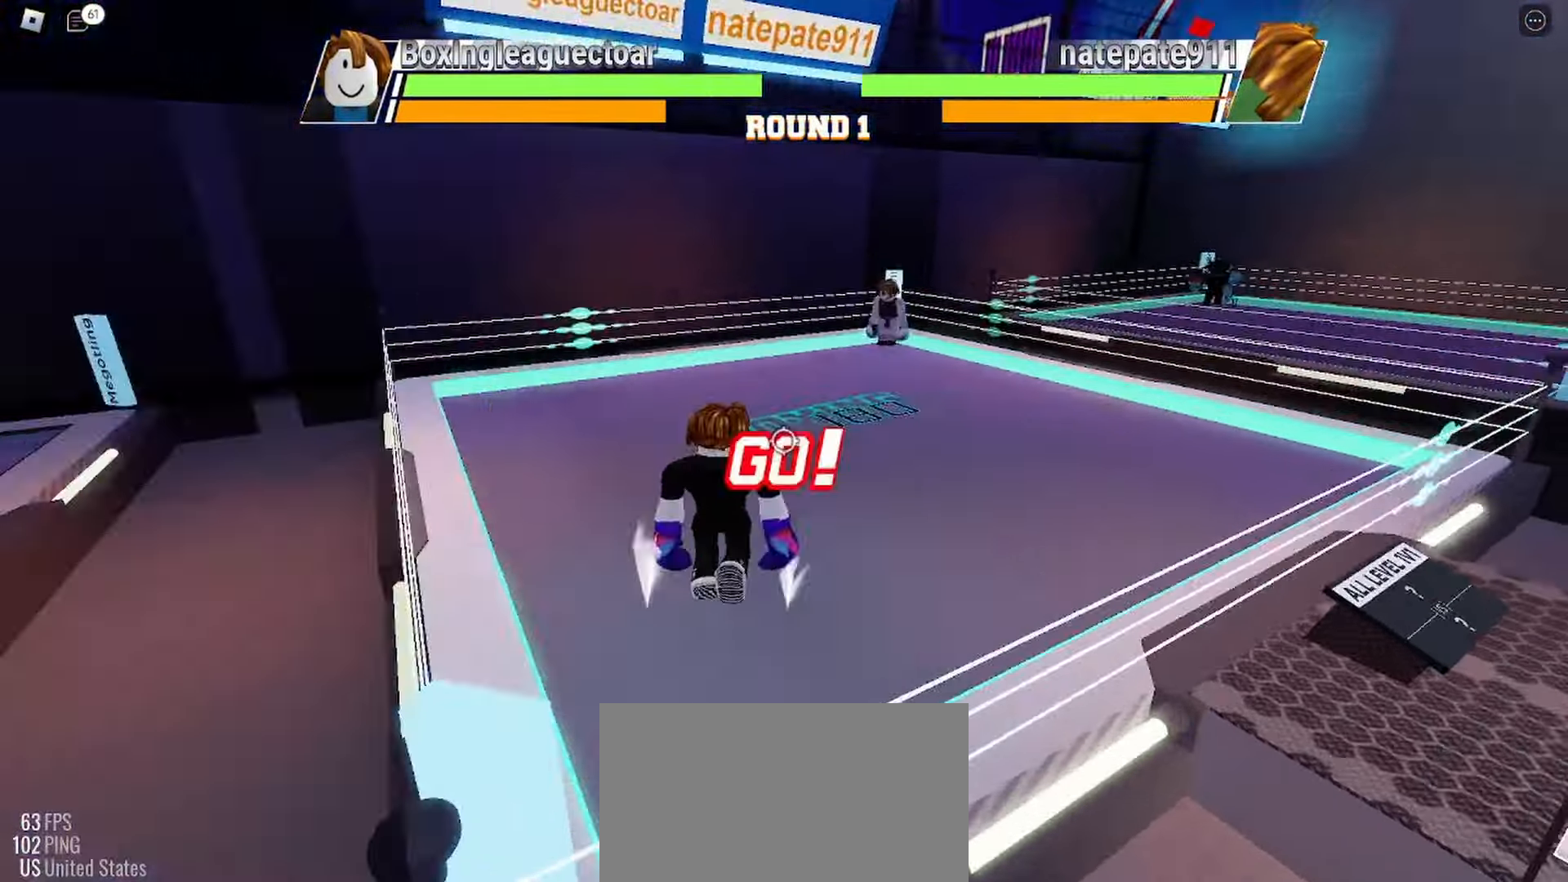
{"keys": ["space"], "mouse": [], "events": []}
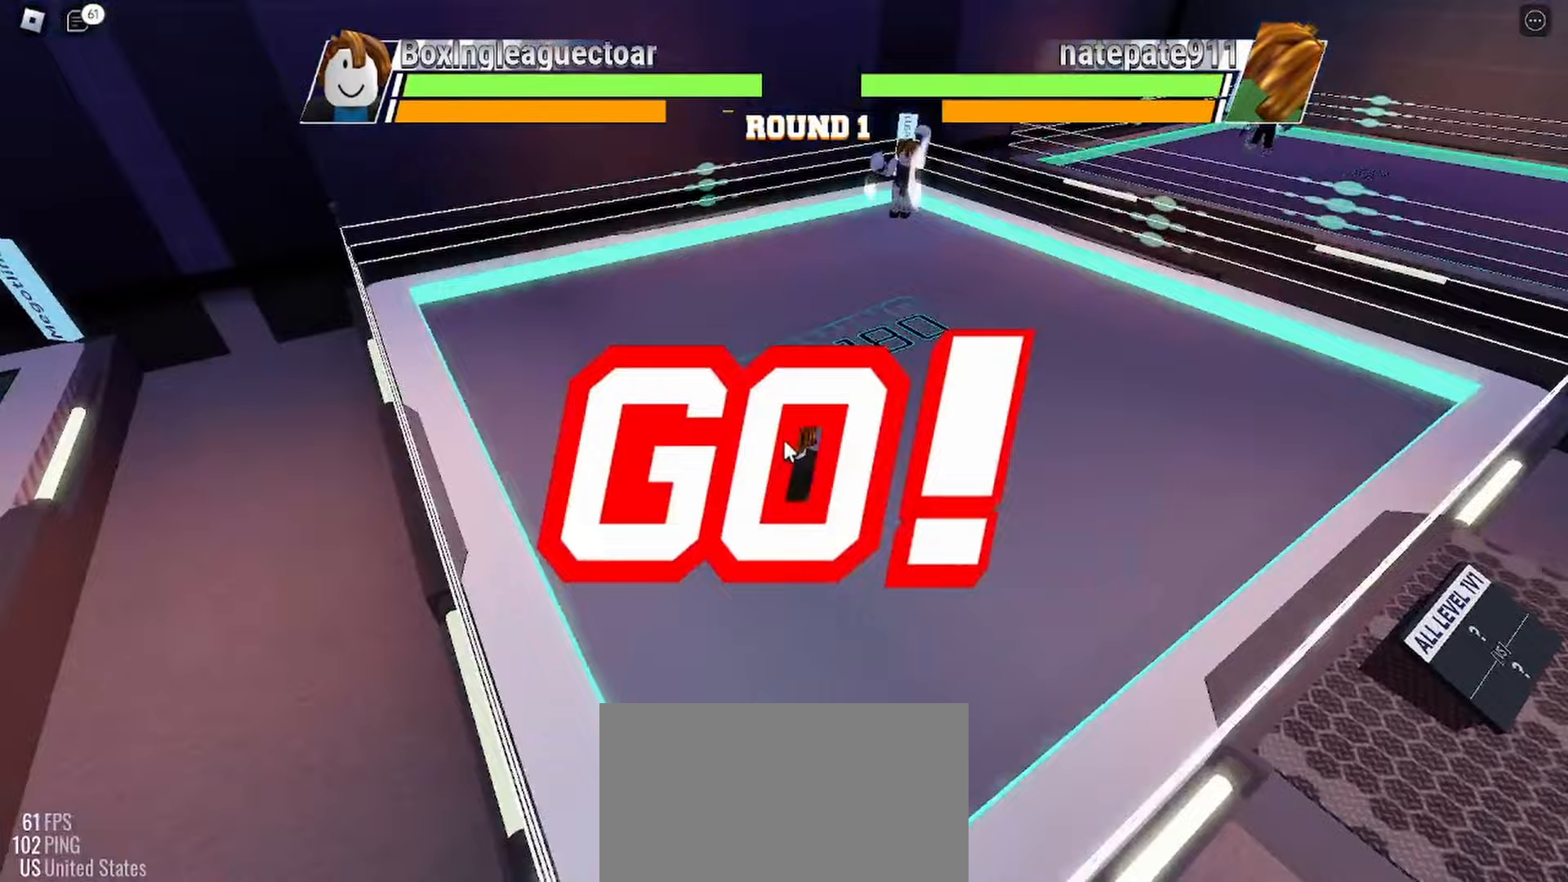
{"keys": [], "mouse": [], "events": [[400, "space", "up"]]}